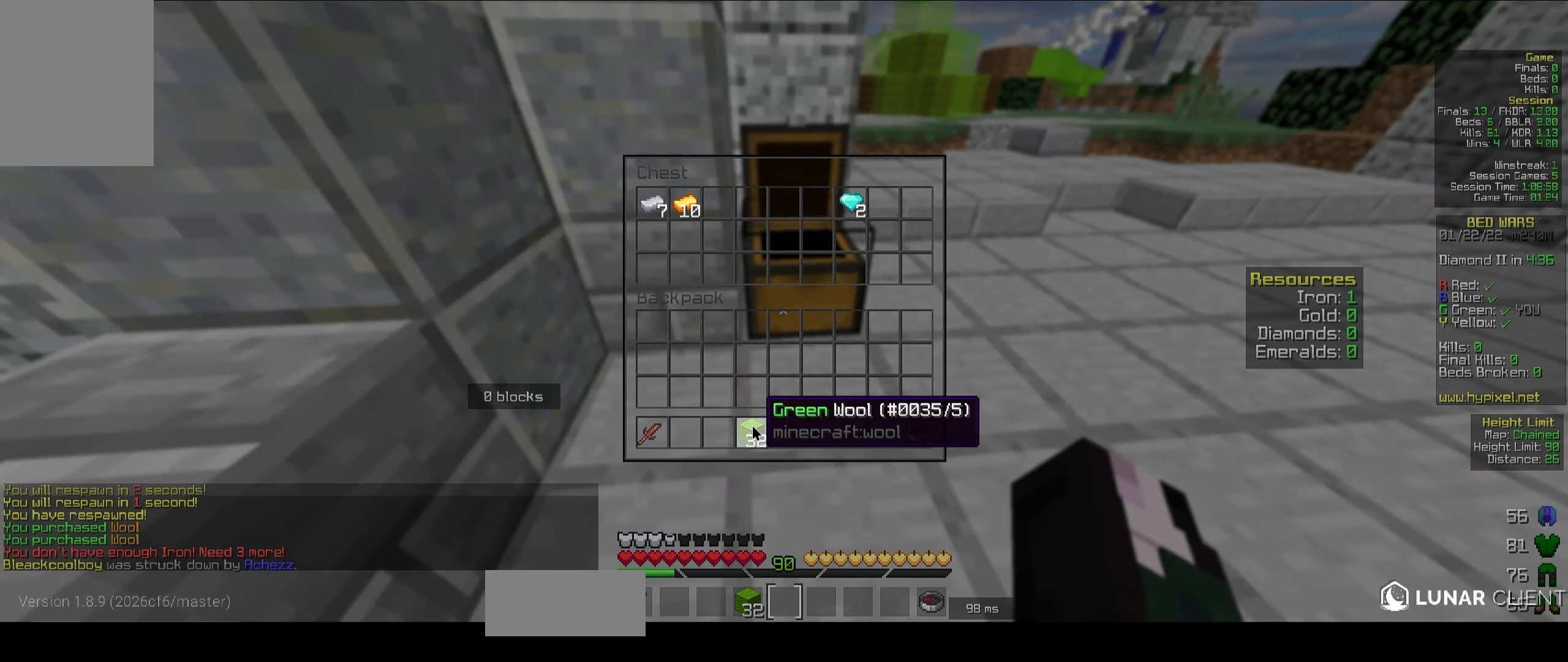
Gameplay with keyboard and mouse; each line is a JSON object with the keys and mouse buttons held at the frame after it. "events" lists presses ("down") and releases ("up") of "a", "d", "s", "space", "w", "mouse_left" and "mouse_right" between this image and that frame as [ms after this image, input, new state], when the widget could be followed in between. "mouse_left", "mouse_right" = the "left", "right" buttons of the "mouse" list. No other keys are recorded. Fast repeated clicks can show as one long hold. Mouse movement is not recorded.
{"keys": [], "mouse": [], "events": []}
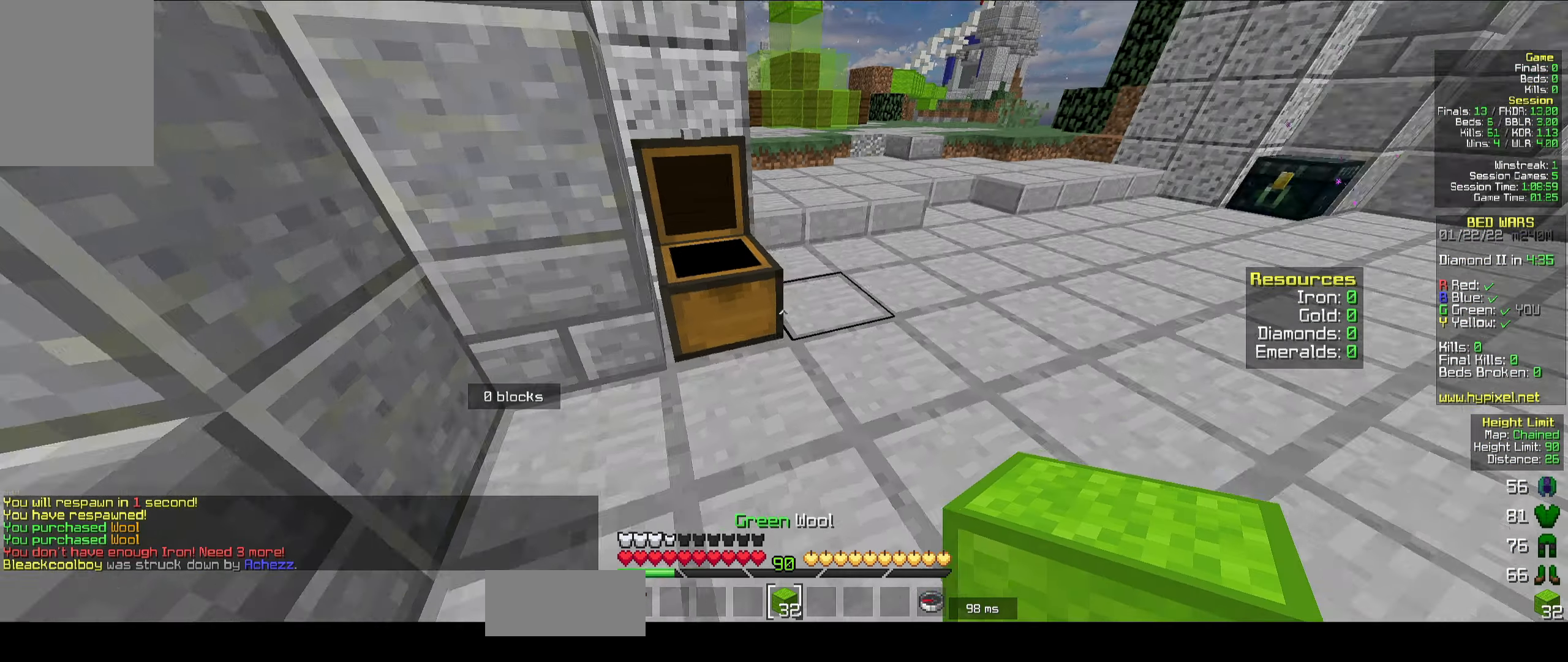
{"keys": ["space", "w"], "mouse": [], "events": [[134, "d", "down"], [217, "w", "down"], [300, "d", "up"], [433, "space", "down"]]}
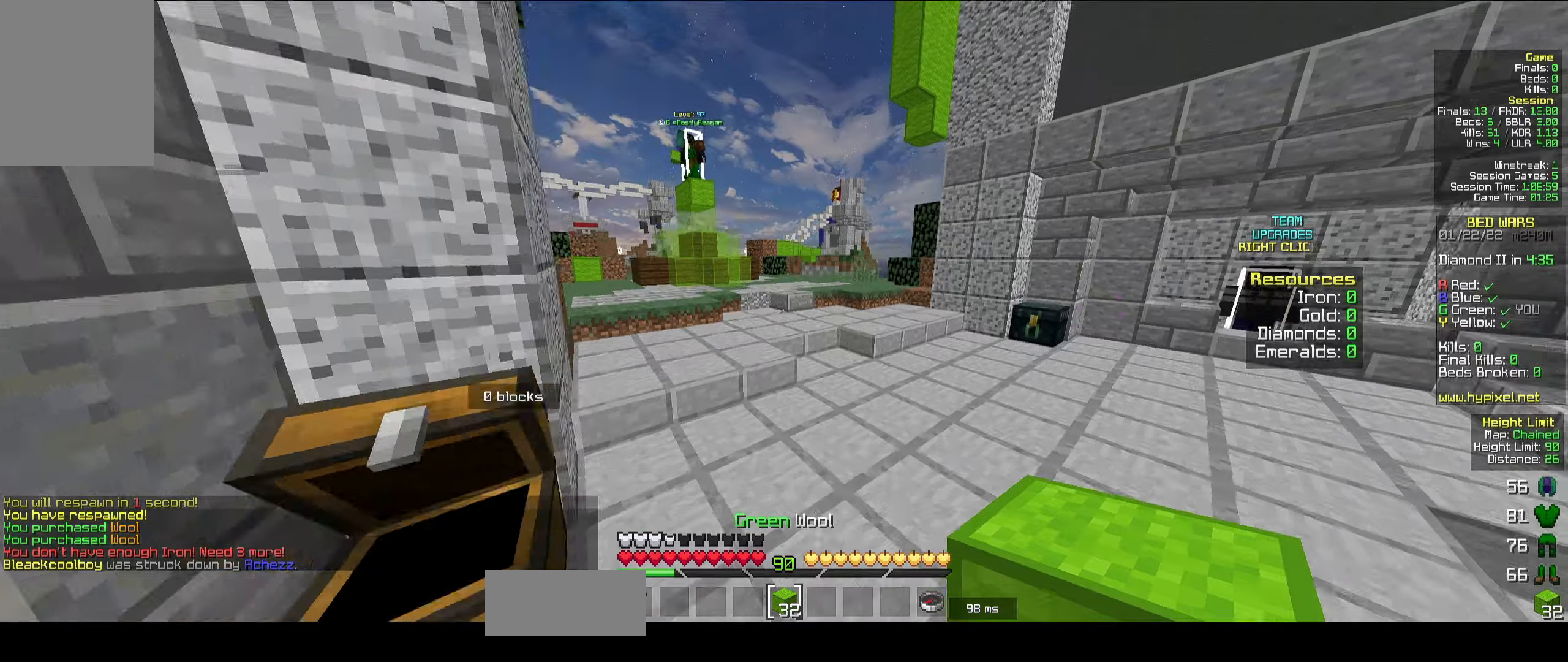
{"keys": ["space", "w"], "mouse": [], "events": [[83, "d", "down"], [133, "space", "up"], [266, "d", "up"], [466, "space", "down"]]}
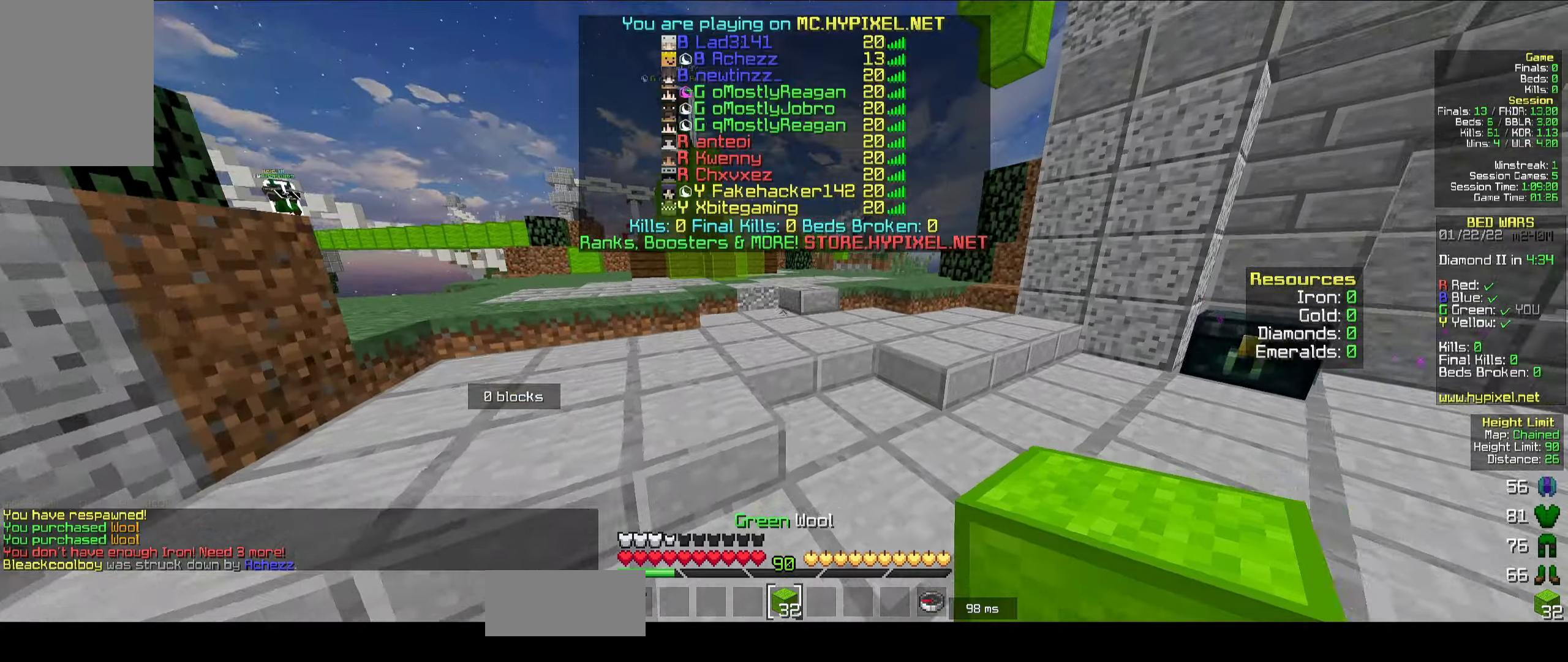
{"keys": ["space", "w"], "mouse": [], "events": [[100, "space", "up"], [150, "d", "down"], [250, "d", "up"], [250, "mouse_left", "down"], [266, "mouse_left", "up"], [283, "mouse_left", "down"], [300, "mouse_left", "up"], [316, "mouse_left", "down"], [333, "mouse_left", "up"], [350, "mouse_left", "down"], [400, "mouse_left", "up"], [433, "space", "down"]]}
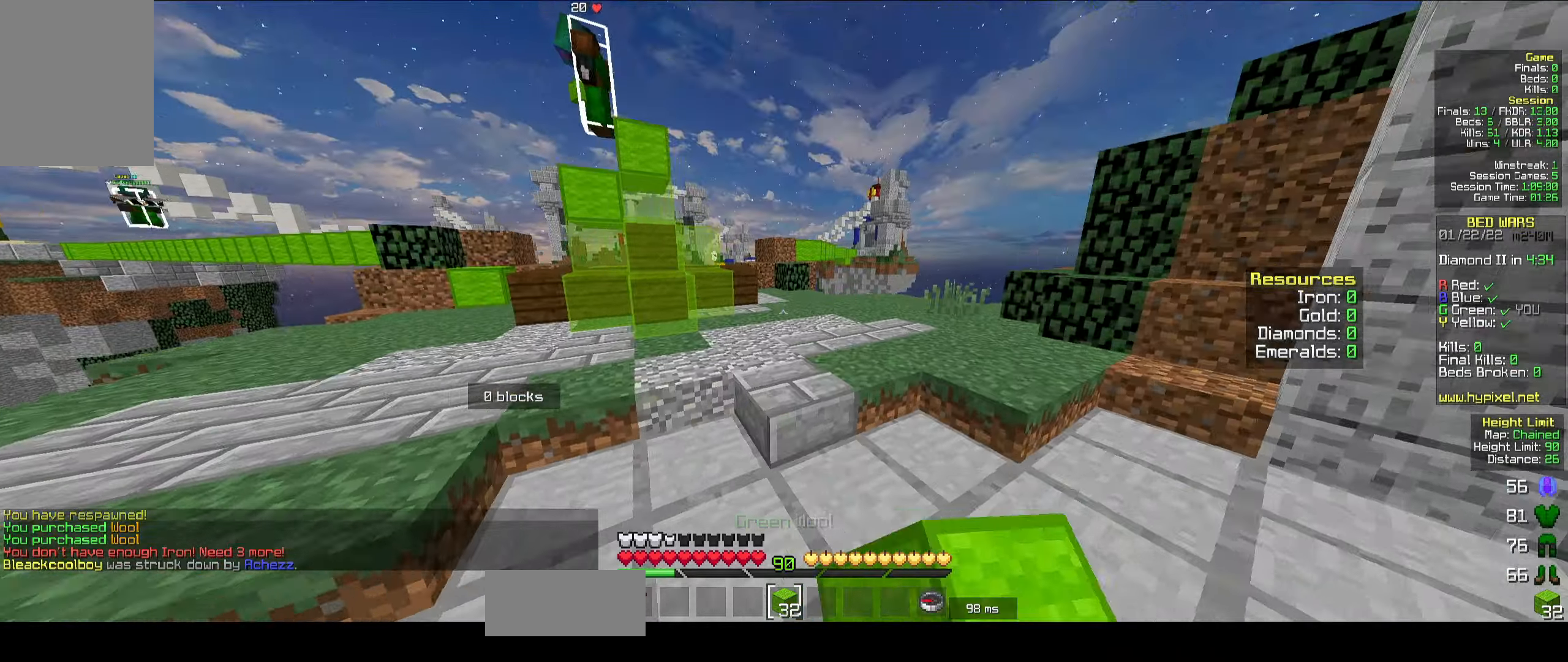
{"keys": ["w"], "mouse": ["left"], "events": [[83, "mouse_left", "down"], [100, "mouse_left", "up"], [116, "mouse_left", "down"], [133, "mouse_left", "up"], [166, "space", "up"], [200, "mouse_left", "down"], [216, "mouse_left", "up"], [233, "mouse_left", "down"], [266, "mouse_left", "up"], [416, "mouse_left", "down"], [450, "mouse_left", "up"], [483, "mouse_left", "down"]]}
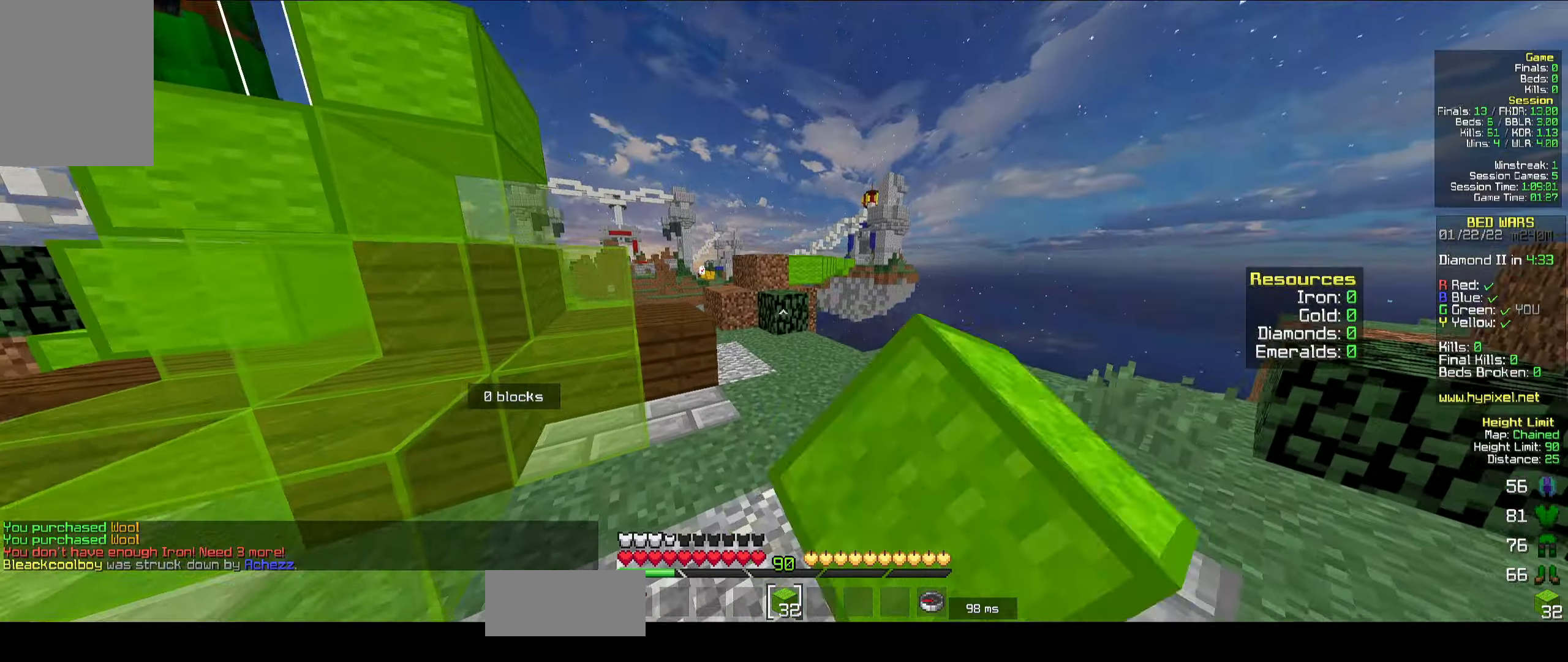
{"keys": ["w"], "mouse": [], "events": [[16, "mouse_left", "up"], [33, "mouse_left", "down"], [66, "mouse_left", "up"]]}
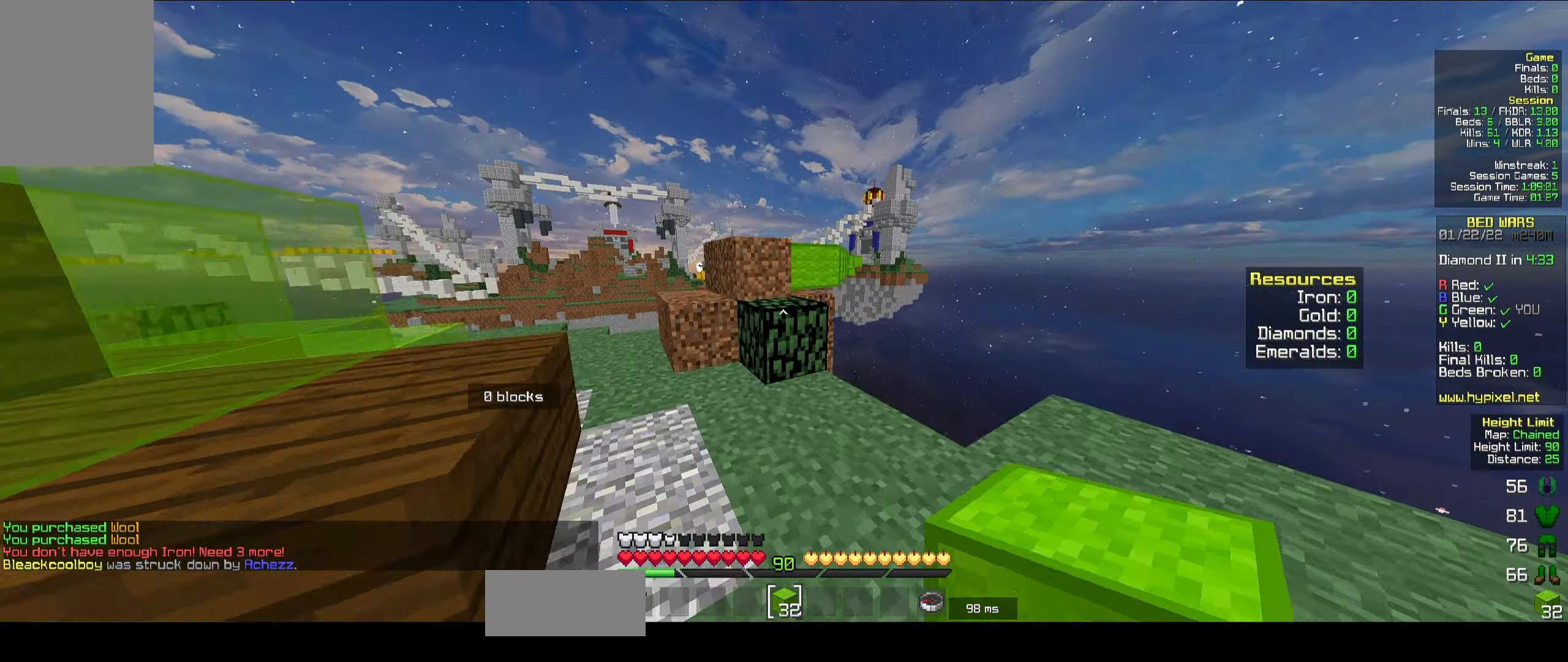
{"keys": ["w"], "mouse": [], "events": [[116, "space", "down"], [283, "space", "up"]]}
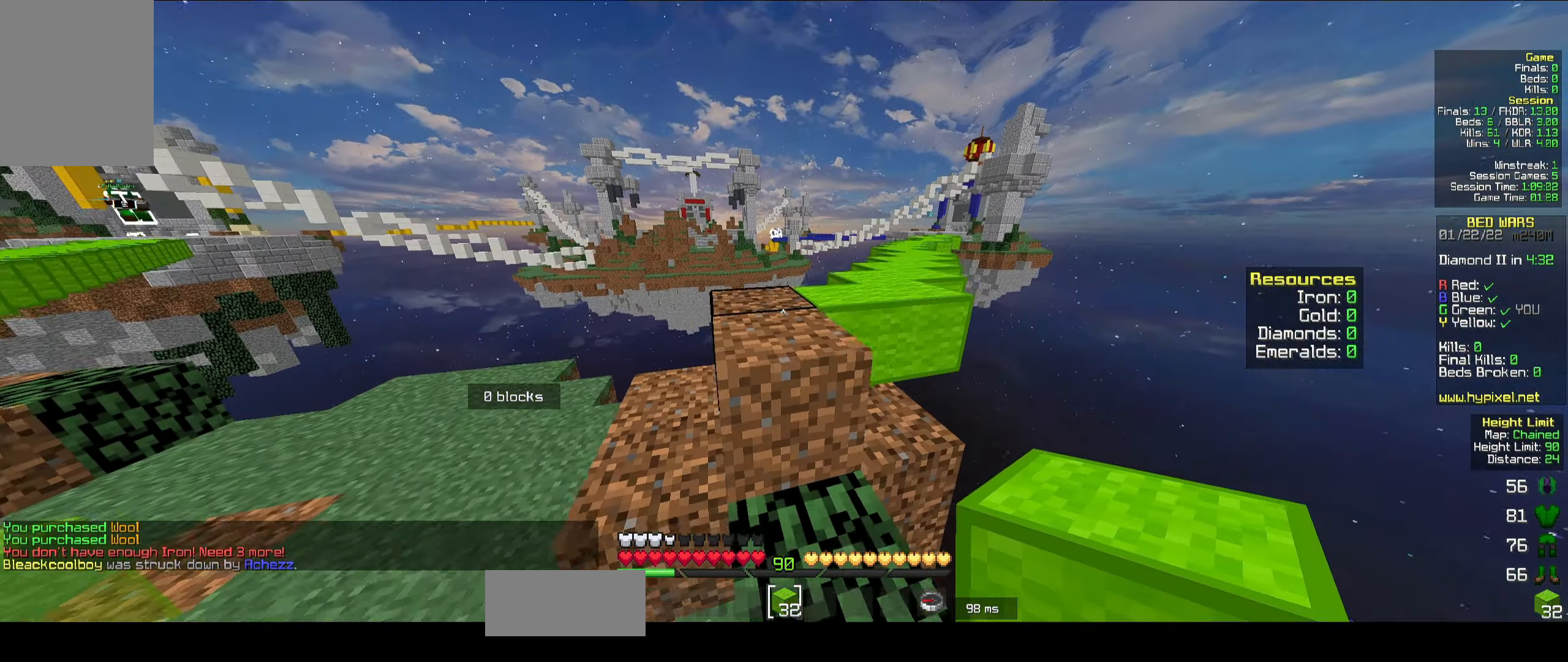
{"keys": ["w"], "mouse": [], "events": [[83, "a", "down"], [83, "space", "down"], [250, "space", "up"], [383, "a", "up"]]}
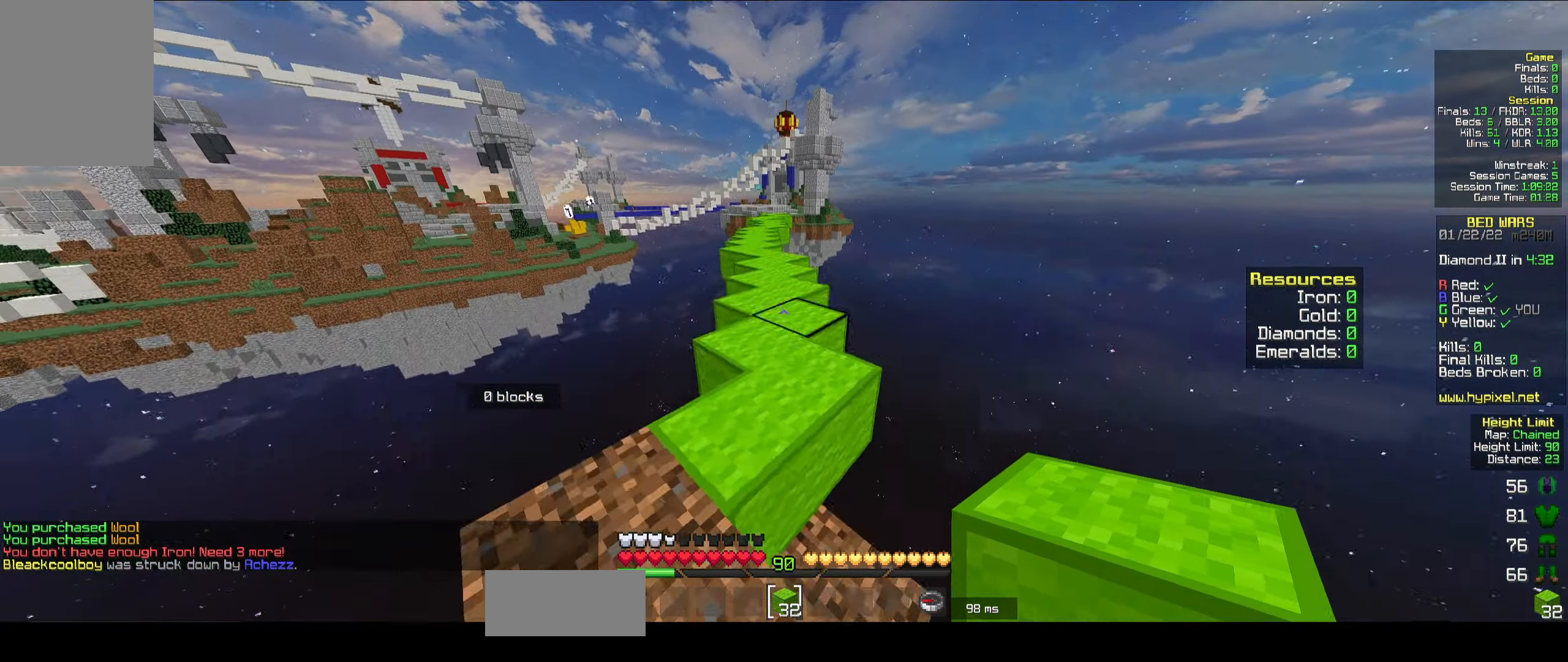
{"keys": ["space", "w"], "mouse": ["left"], "events": [[33, "space", "down"], [333, "mouse_left", "down"], [350, "mouse_left", "up"], [400, "mouse_left", "down"]]}
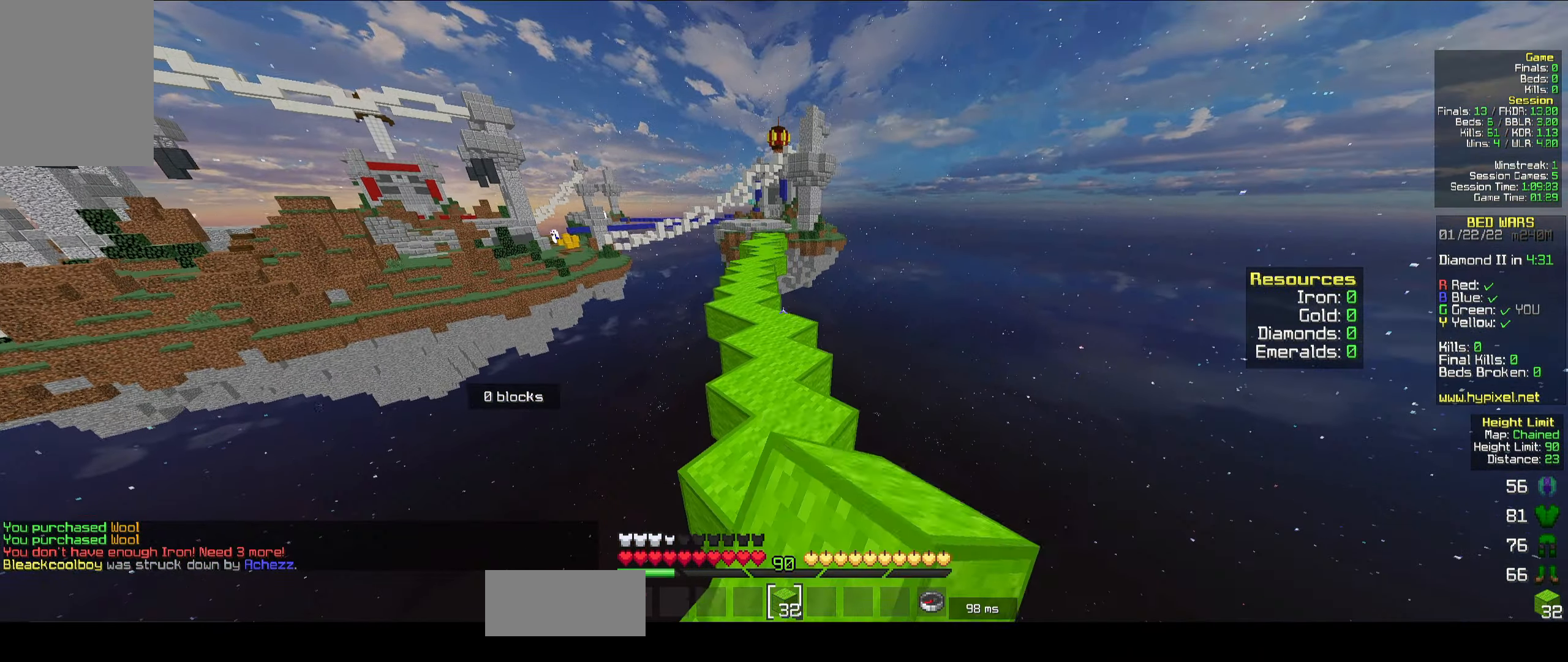
{"keys": ["a", "space", "w"], "mouse": [], "events": [[33, "mouse_left", "up"], [116, "a", "down"], [233, "mouse_left", "down"], [250, "a", "up"], [250, "mouse_left", "up"], [266, "mouse_left", "down"], [283, "mouse_left", "up"], [300, "mouse_left", "down"], [316, "mouse_left", "up"], [333, "mouse_left", "down"], [366, "mouse_left", "up"], [383, "a", "down"]]}
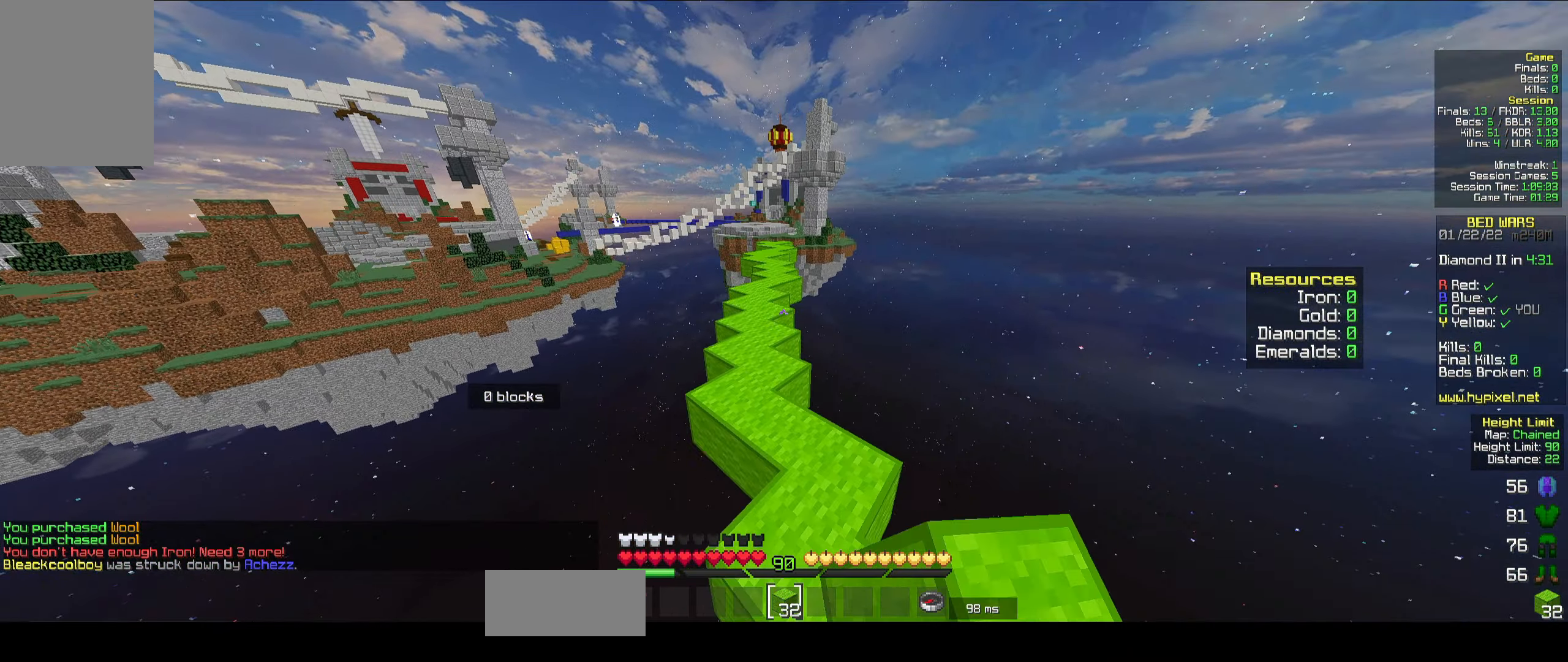
{"keys": ["space", "w"], "mouse": [], "events": [[33, "a", "up"], [116, "mouse_left", "down"], [133, "mouse_left", "up"], [150, "mouse_left", "down"], [183, "mouse_left", "up"], [216, "mouse_left", "down"], [250, "mouse_left", "up"]]}
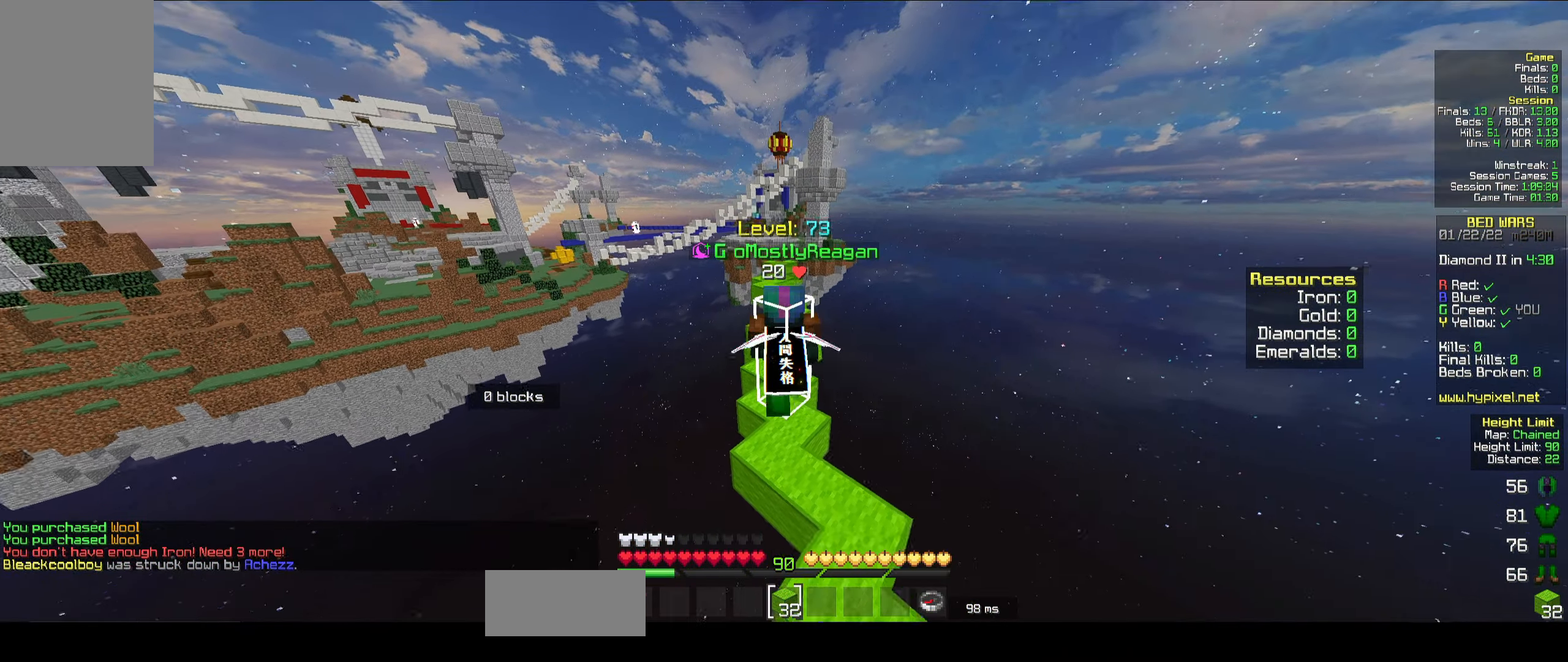
{"keys": ["space", "w"], "mouse": [], "events": []}
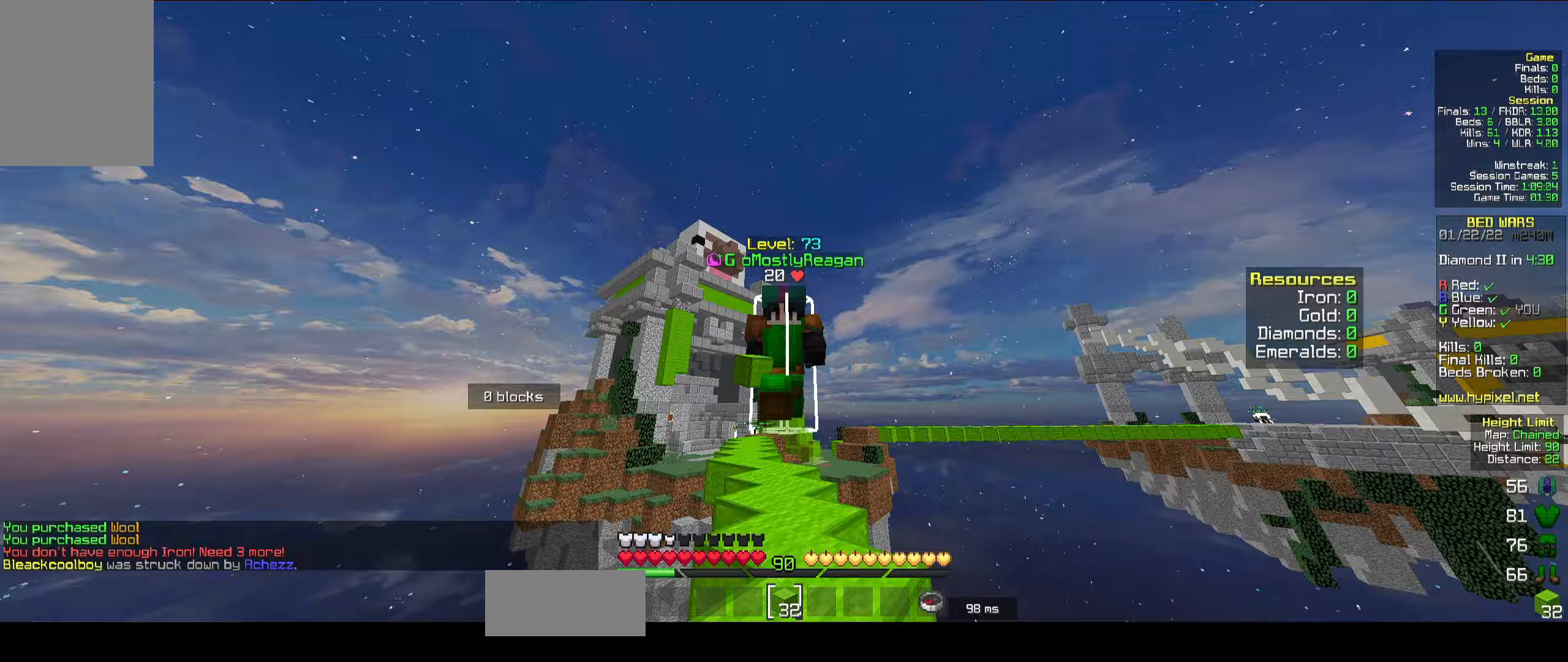
{"keys": ["space", "w"], "mouse": [], "events": []}
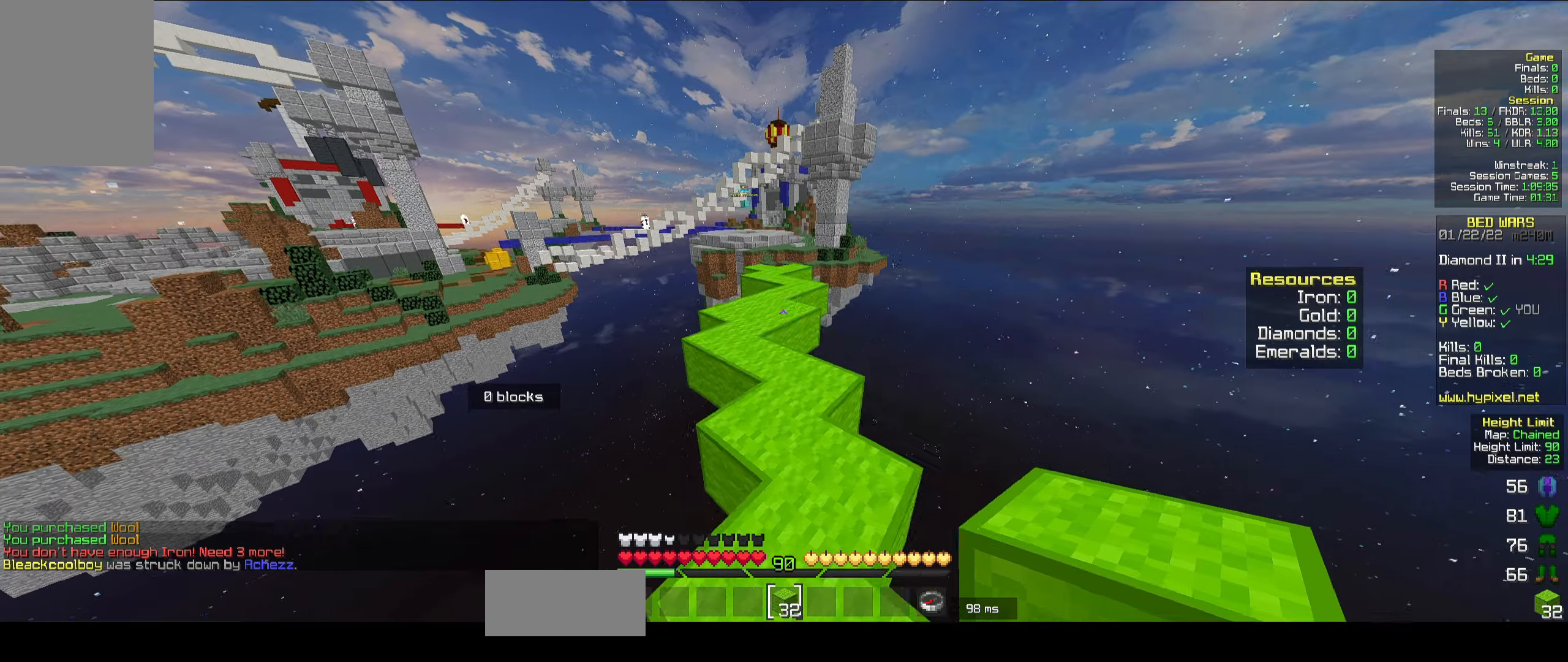
{"keys": ["space", "w"], "mouse": [], "events": [[100, "a", "down"], [250, "a", "up"], [267, "space", "up"], [500, "space", "down"]]}
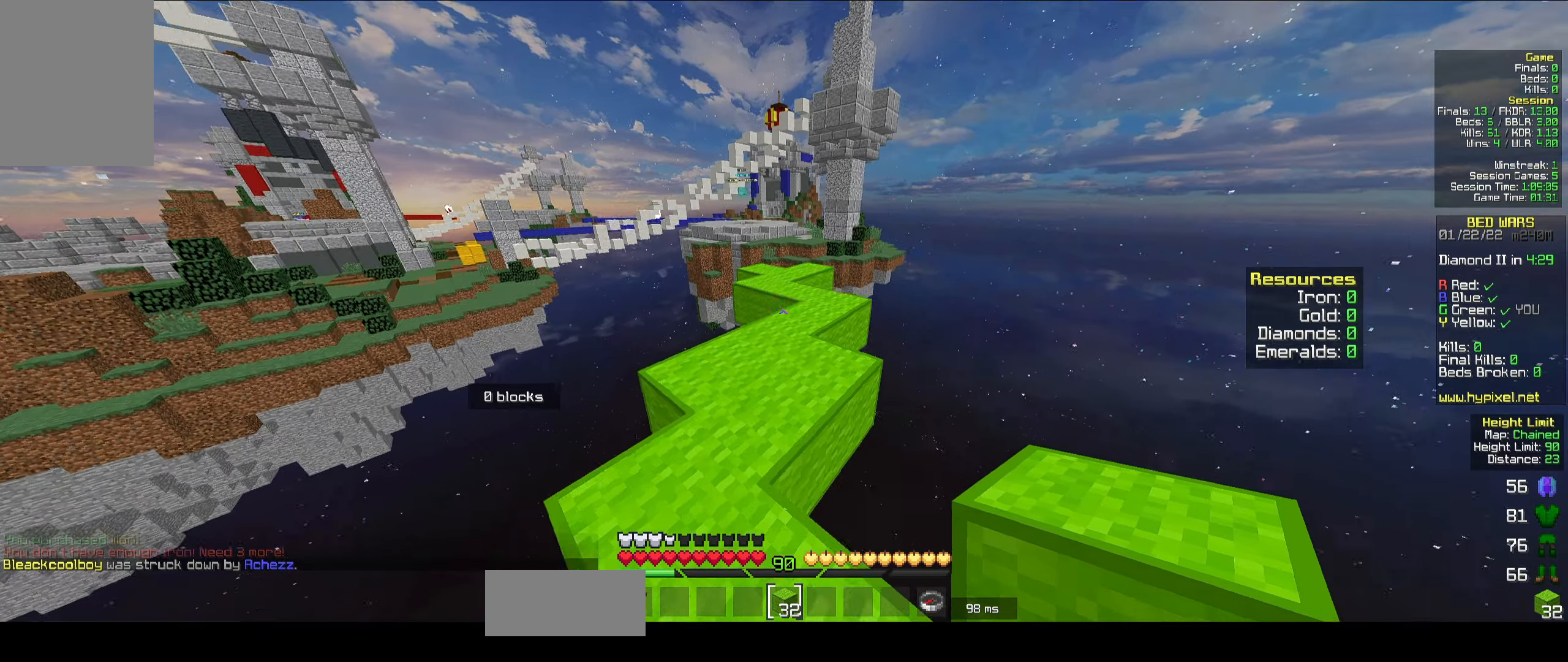
{"keys": ["w"], "mouse": [], "events": [[183, "space", "up"], [200, "d", "down"], [267, "d", "up"]]}
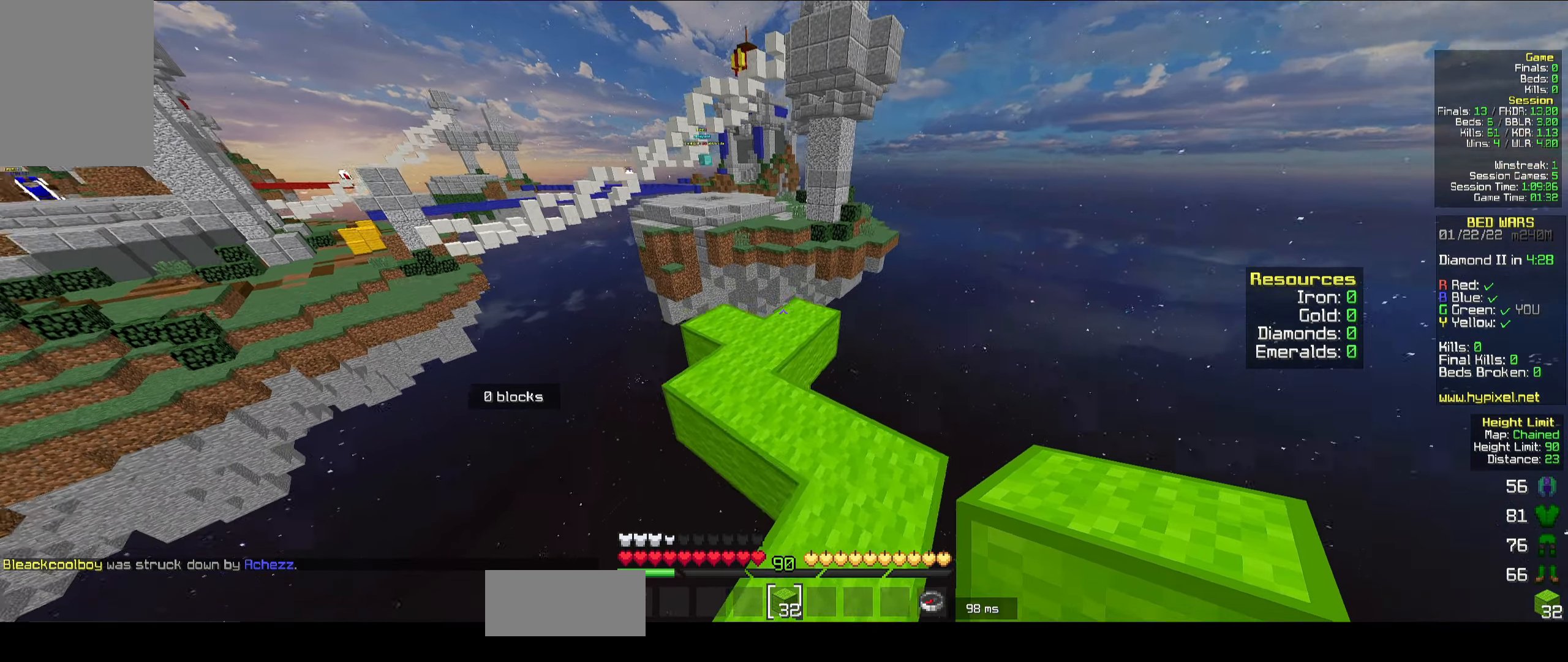
{"keys": ["a", "w"], "mouse": [], "events": [[283, "a", "down"]]}
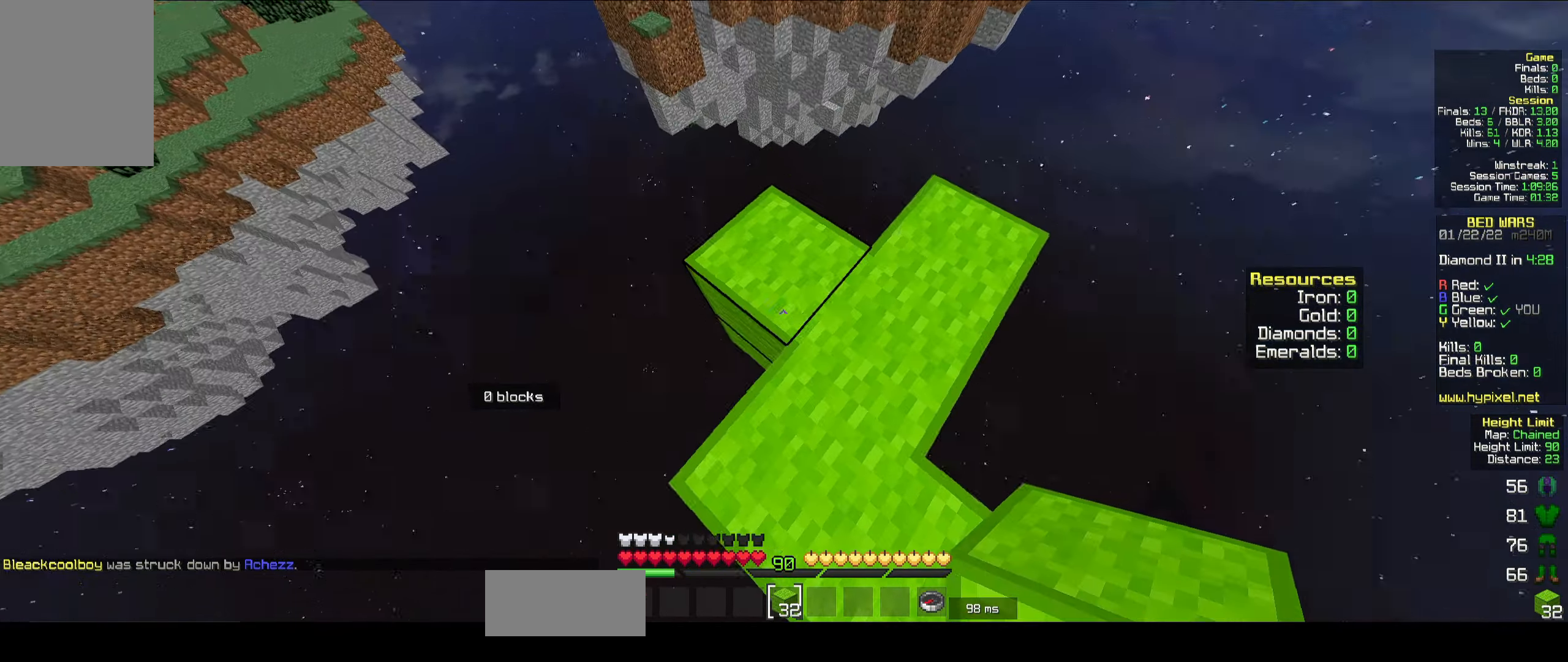
{"keys": ["d"], "mouse": [], "events": [[67, "a", "up"], [233, "d", "down"], [417, "w", "up"]]}
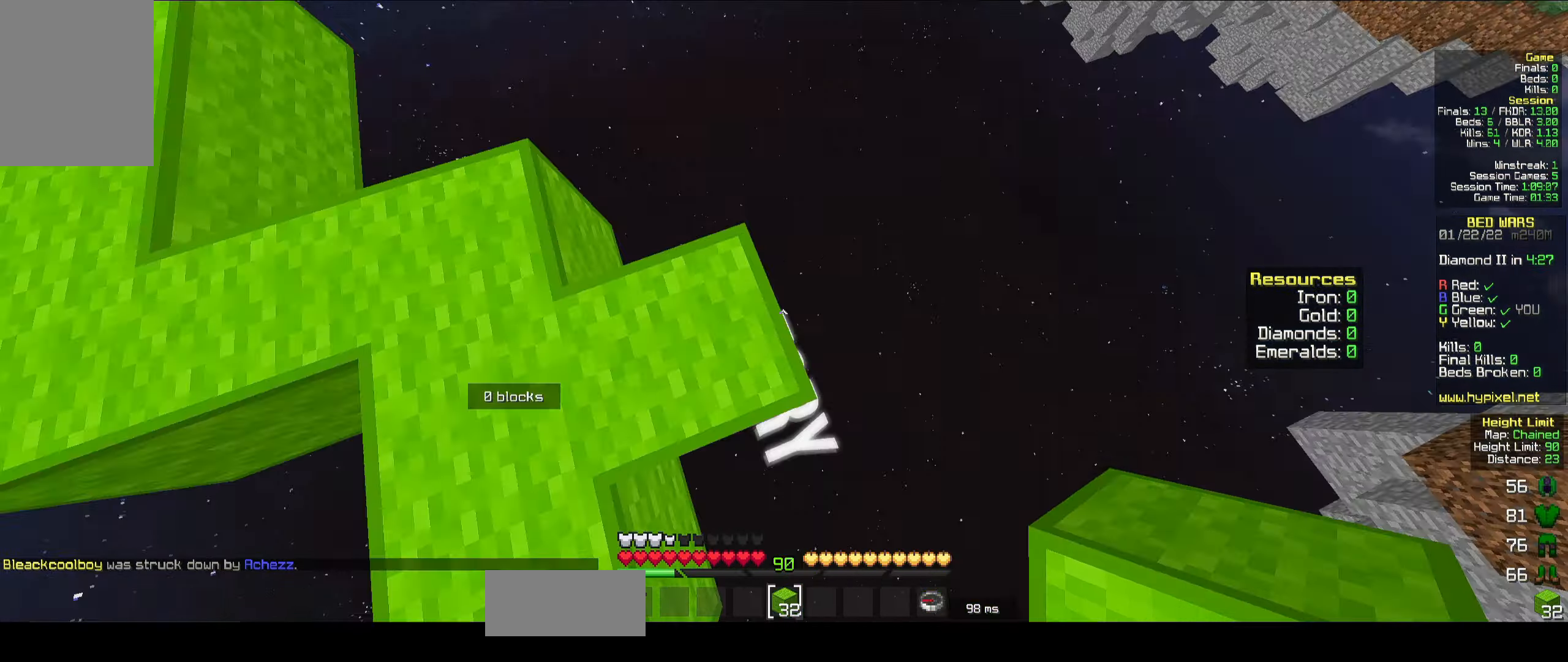
{"keys": ["s"], "mouse": [], "events": [[217, "s", "down"], [250, "d", "up"]]}
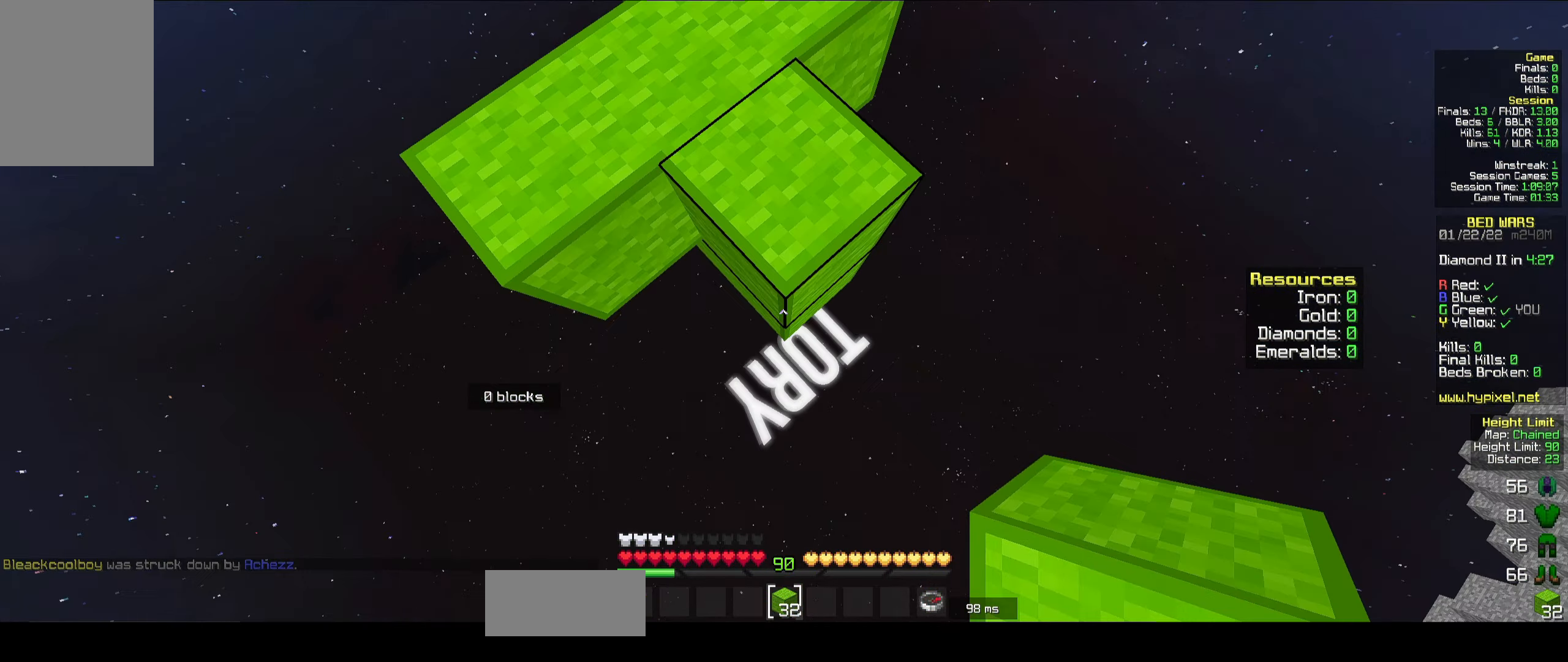
{"keys": ["s"], "mouse": [], "events": [[233, "mouse_right", "down"], [300, "mouse_right", "up"], [367, "mouse_right", "down"], [483, "mouse_right", "up"]]}
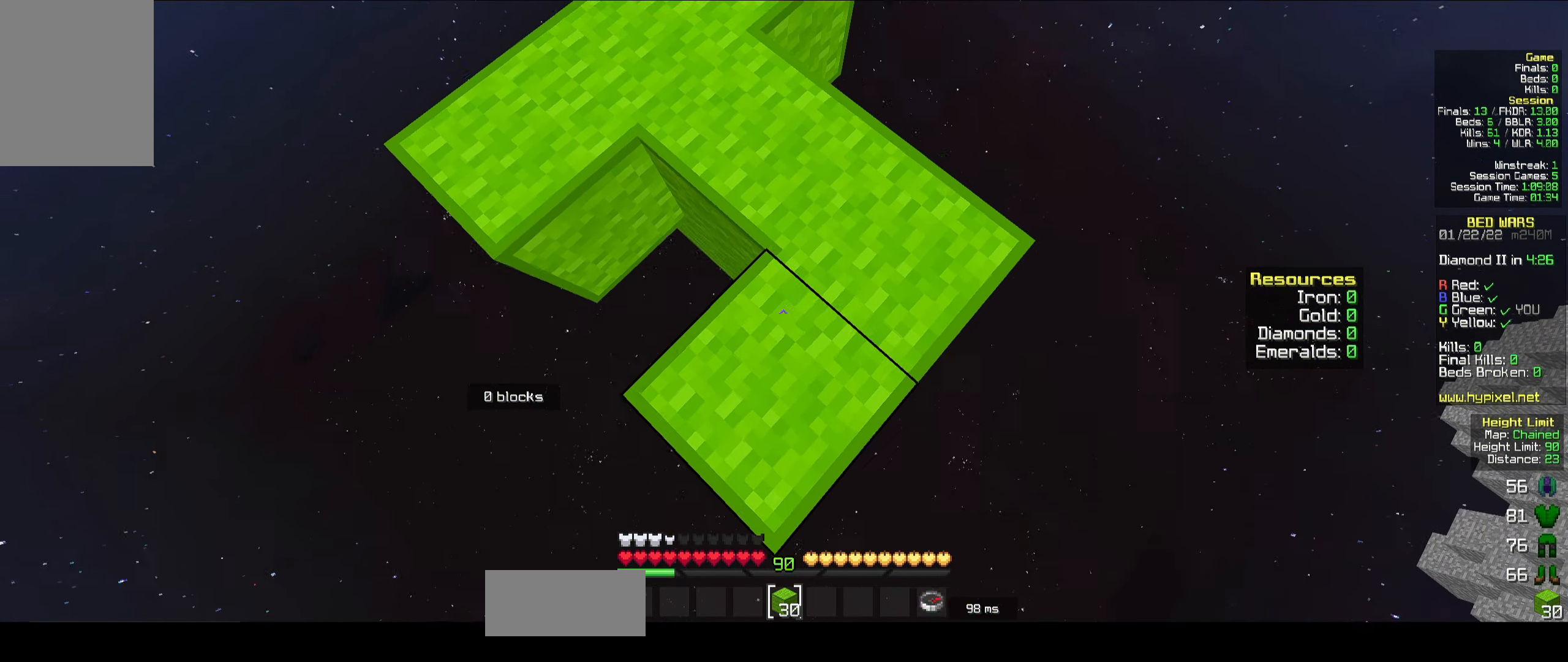
{"keys": ["s"], "mouse": ["right"], "events": [[483, "mouse_right", "down"]]}
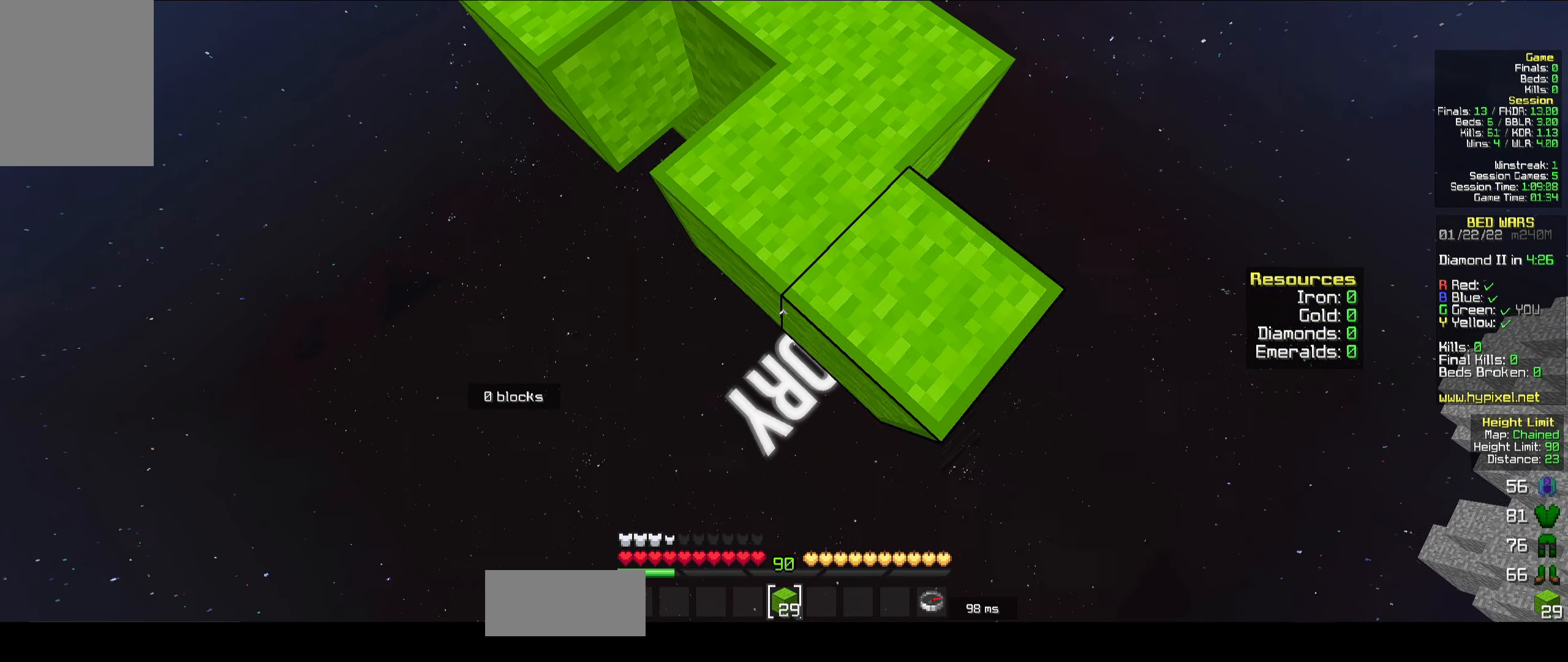
{"keys": ["s"], "mouse": [], "events": [[200, "mouse_right", "up"]]}
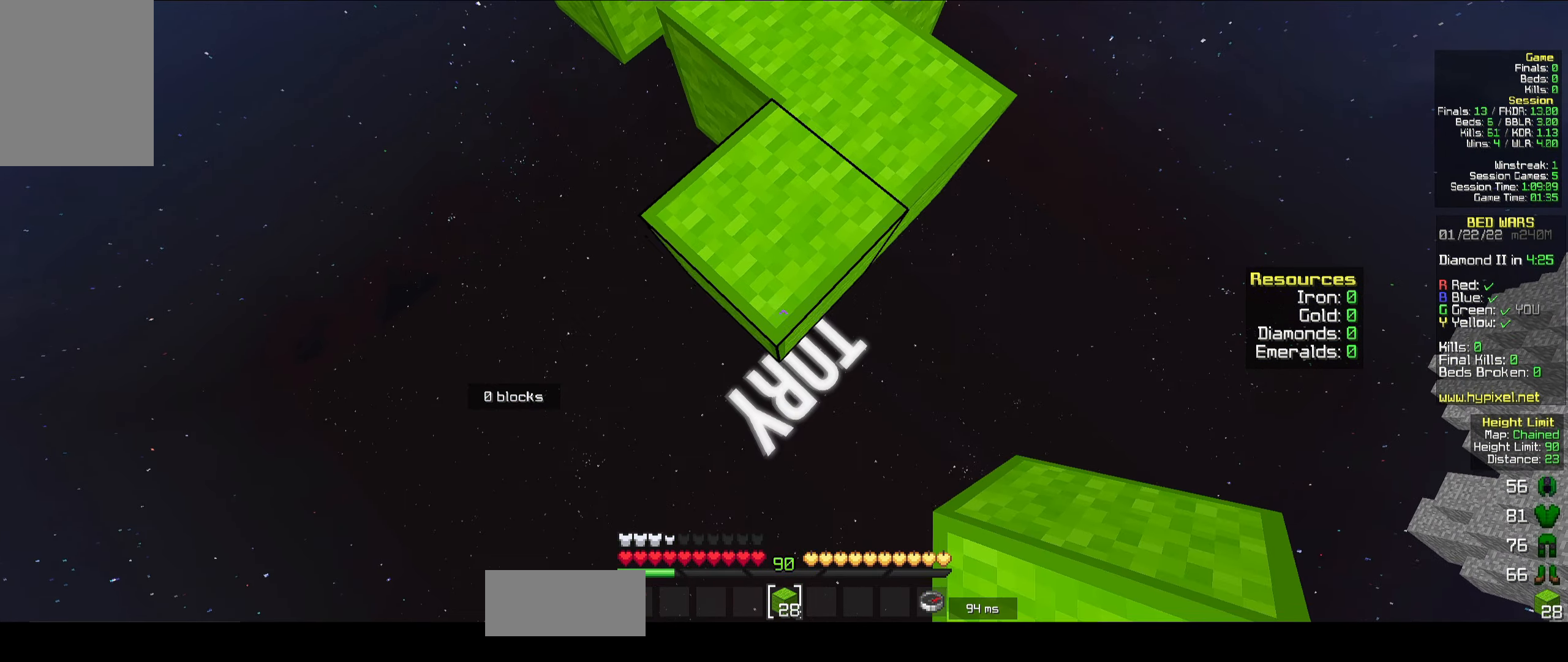
{"keys": ["s"], "mouse": [], "events": [[217, "mouse_right", "down"], [283, "mouse_right", "up"], [350, "mouse_right", "down"], [467, "mouse_right", "up"]]}
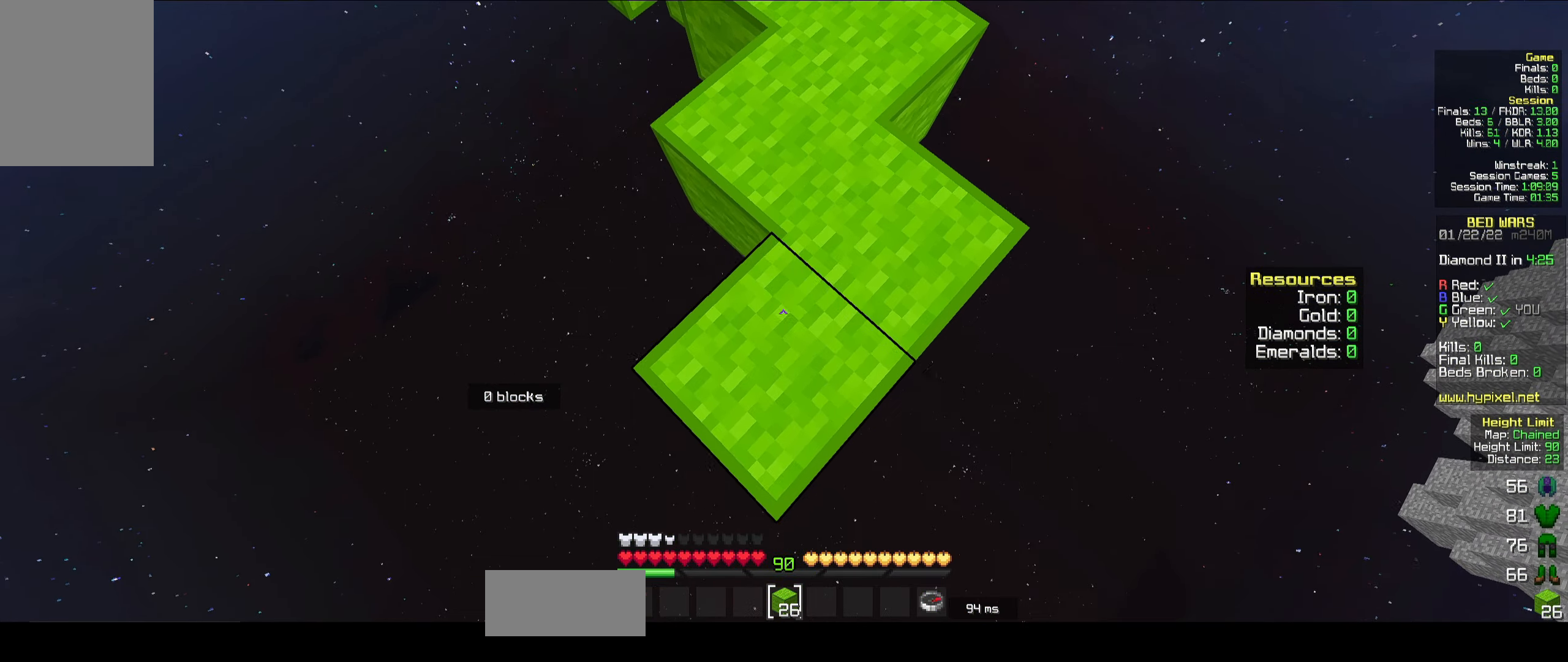
{"keys": ["s"], "mouse": ["right"], "events": [[467, "mouse_right", "down"]]}
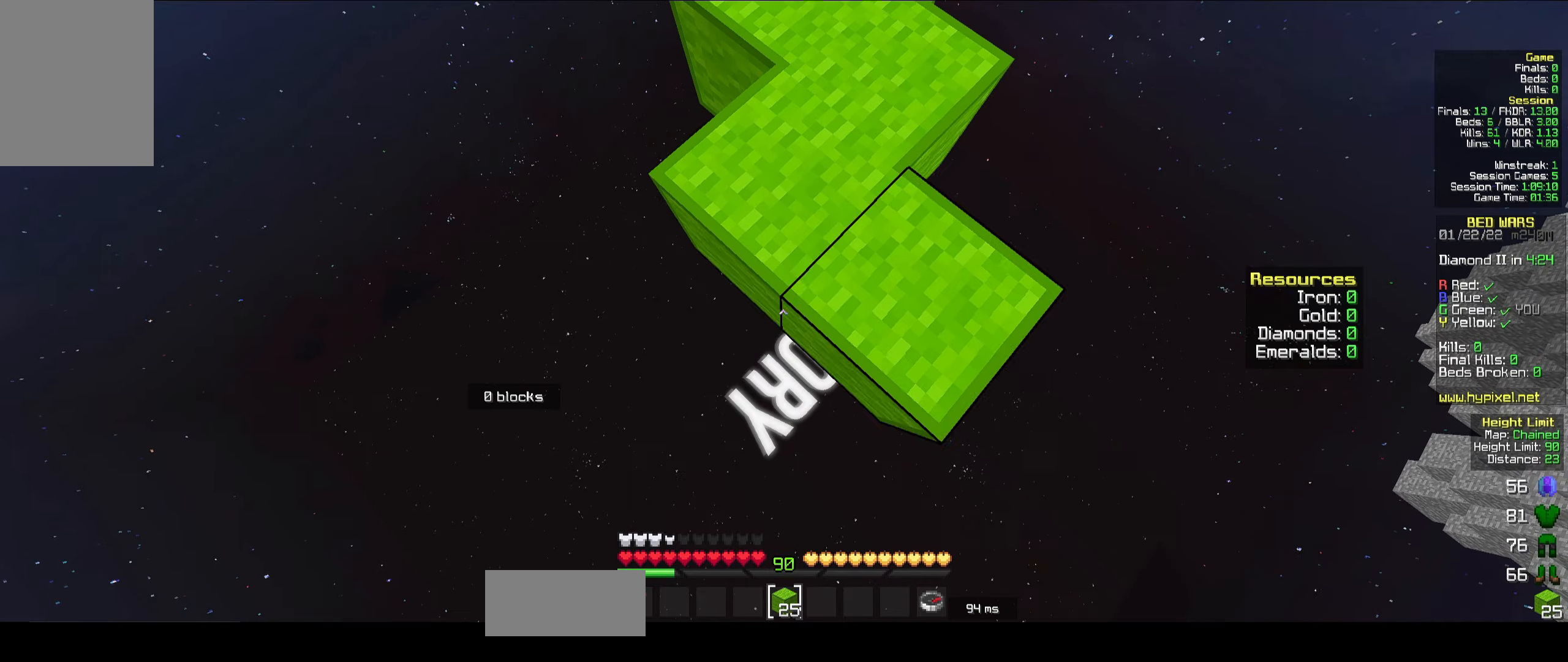
{"keys": ["s"], "mouse": [], "events": [[34, "mouse_right", "up"], [84, "mouse_right", "down"], [217, "mouse_right", "up"]]}
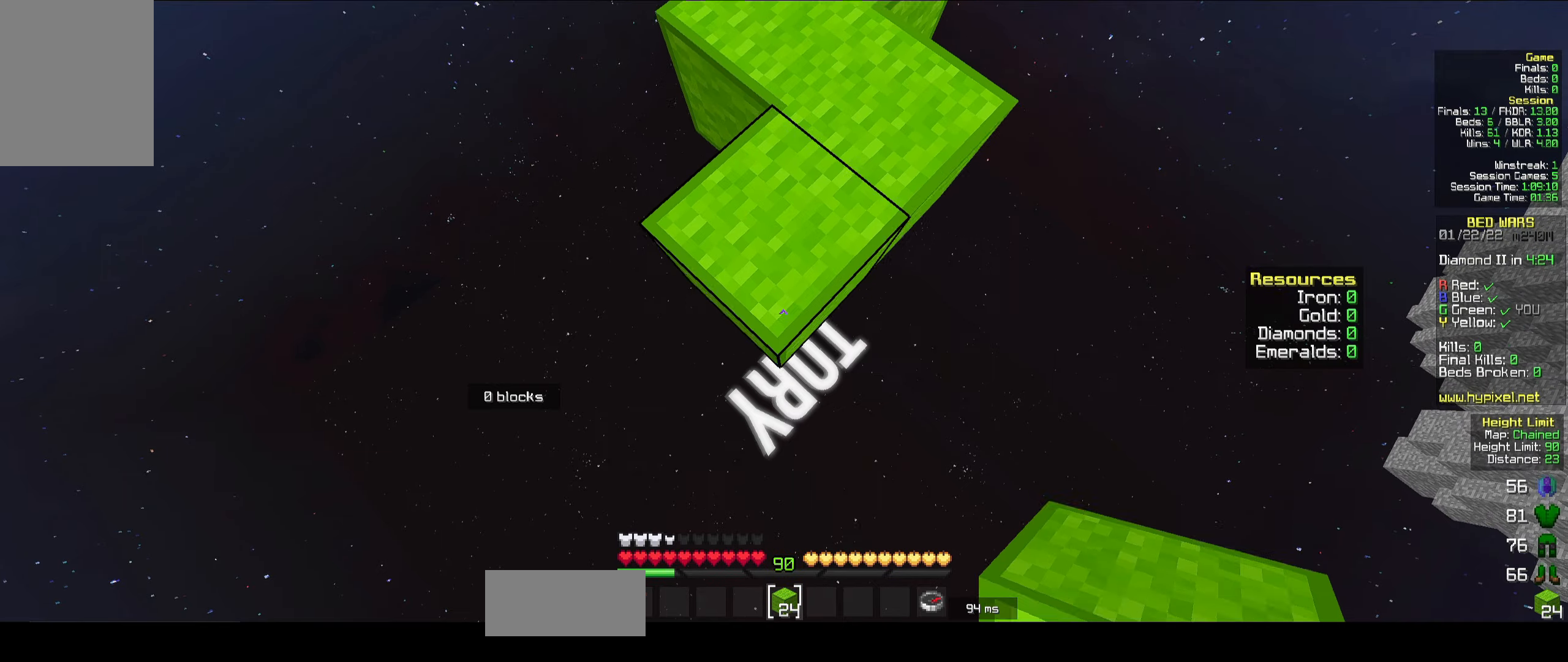
{"keys": ["s"], "mouse": [], "events": [[217, "mouse_right", "down"], [284, "mouse_right", "up"], [350, "mouse_right", "down"], [484, "mouse_right", "up"]]}
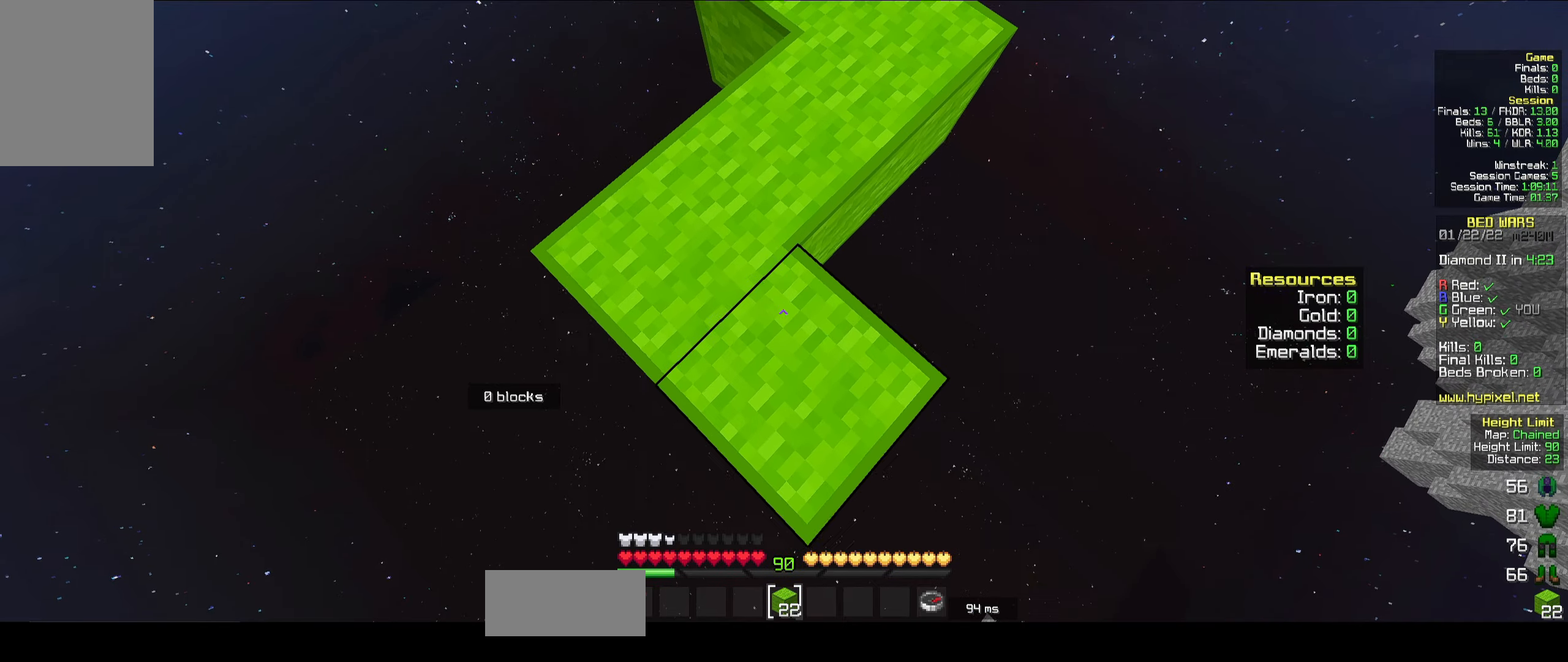
{"keys": ["s"], "mouse": ["right"], "events": [[484, "mouse_right", "down"]]}
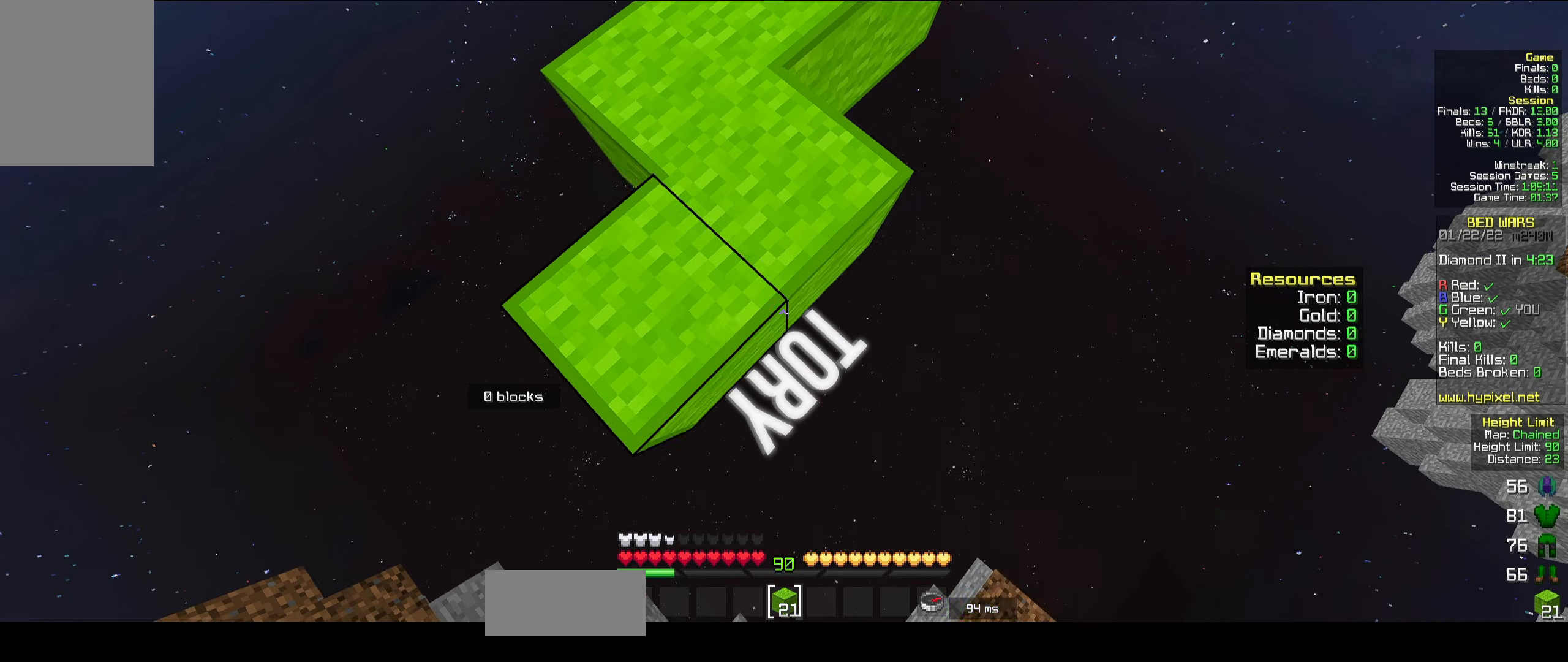
{"keys": [], "mouse": [], "events": [[217, "s", "up"], [234, "mouse_right", "up"]]}
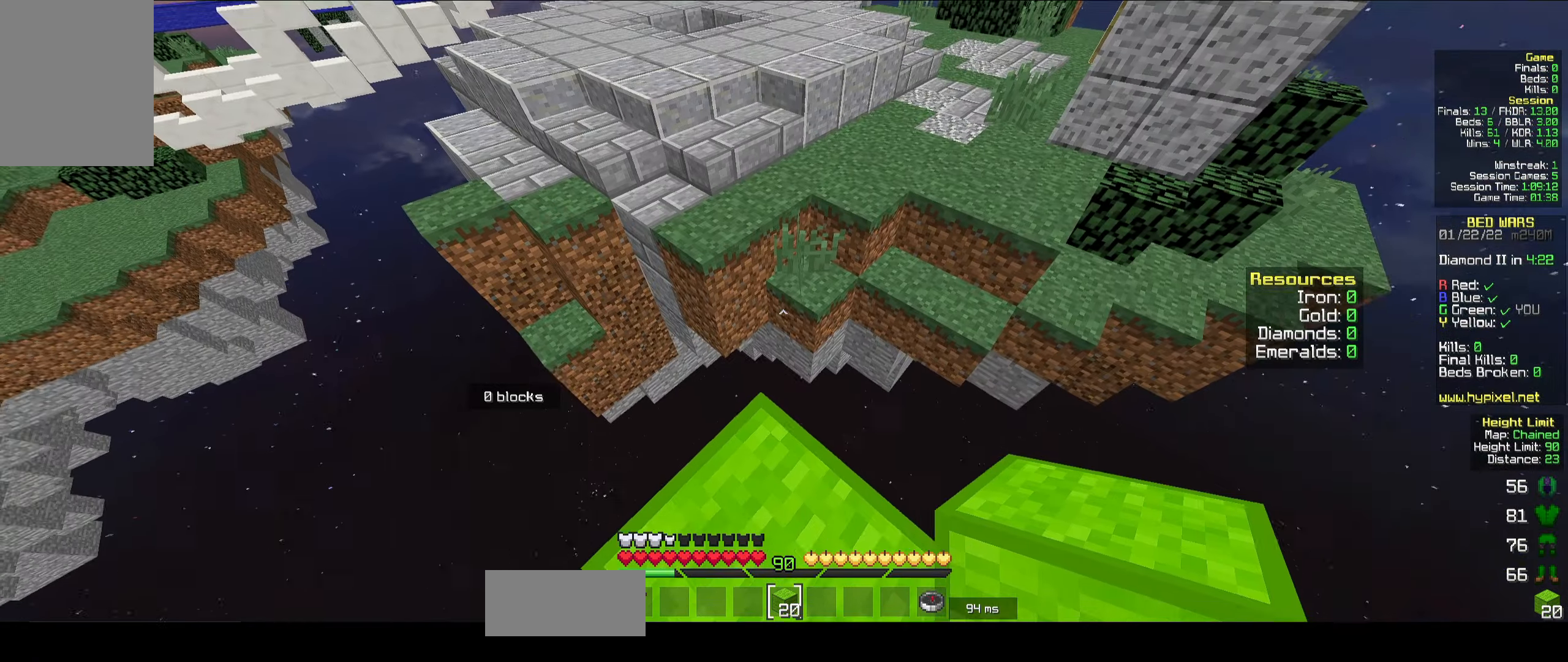
{"keys": ["space", "w"], "mouse": [], "events": [[167, "w", "down"], [334, "space", "down"]]}
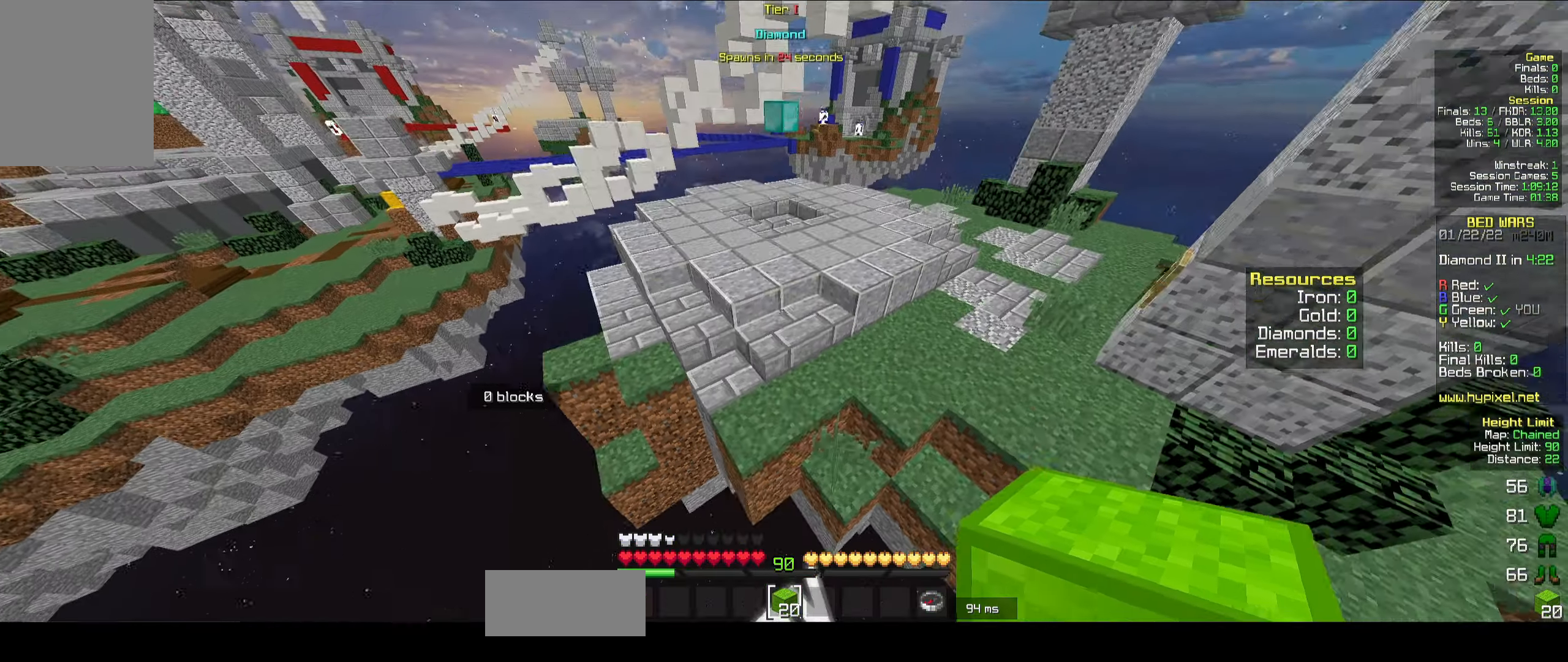
{"keys": ["d", "space", "w"], "mouse": [], "events": [[34, "space", "up"], [67, "d", "down"], [434, "space", "down"]]}
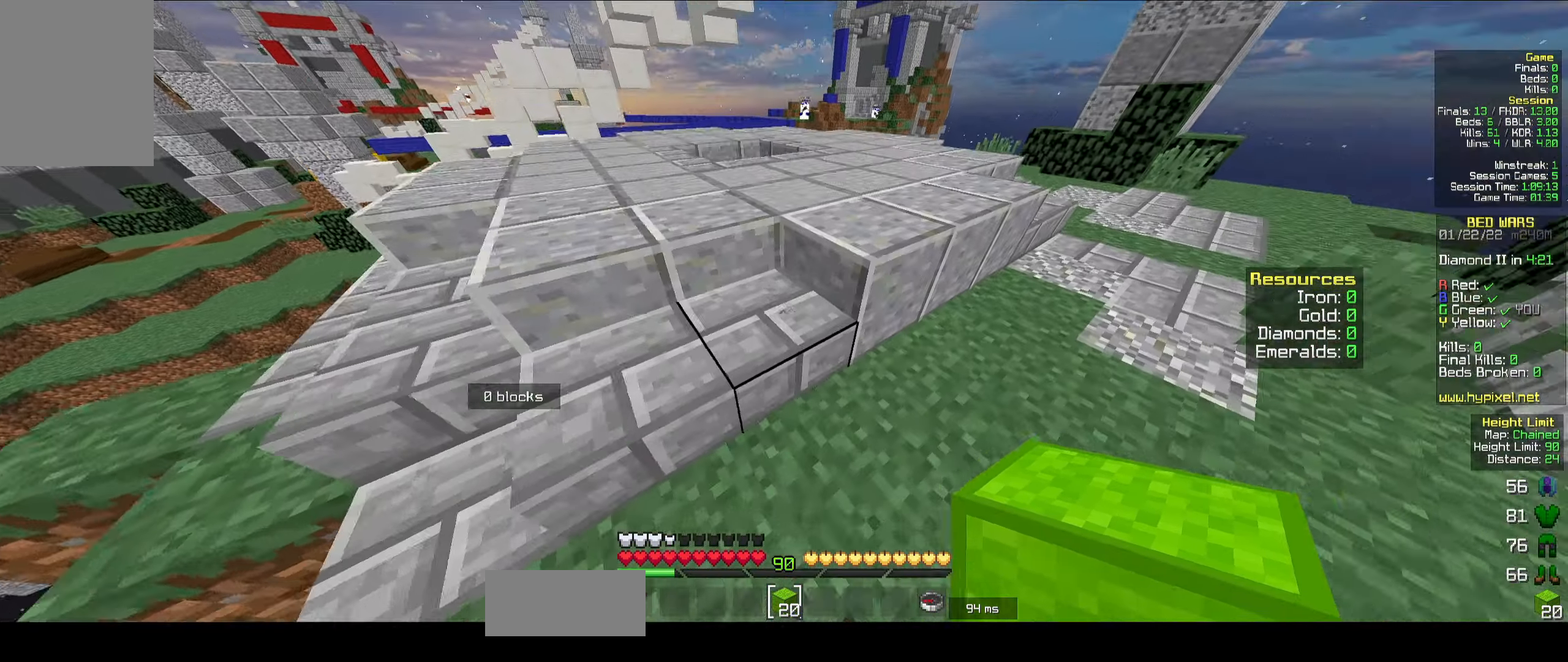
{"keys": ["a", "w"], "mouse": [], "events": [[17, "d", "up"], [234, "space", "up"], [334, "a", "down"]]}
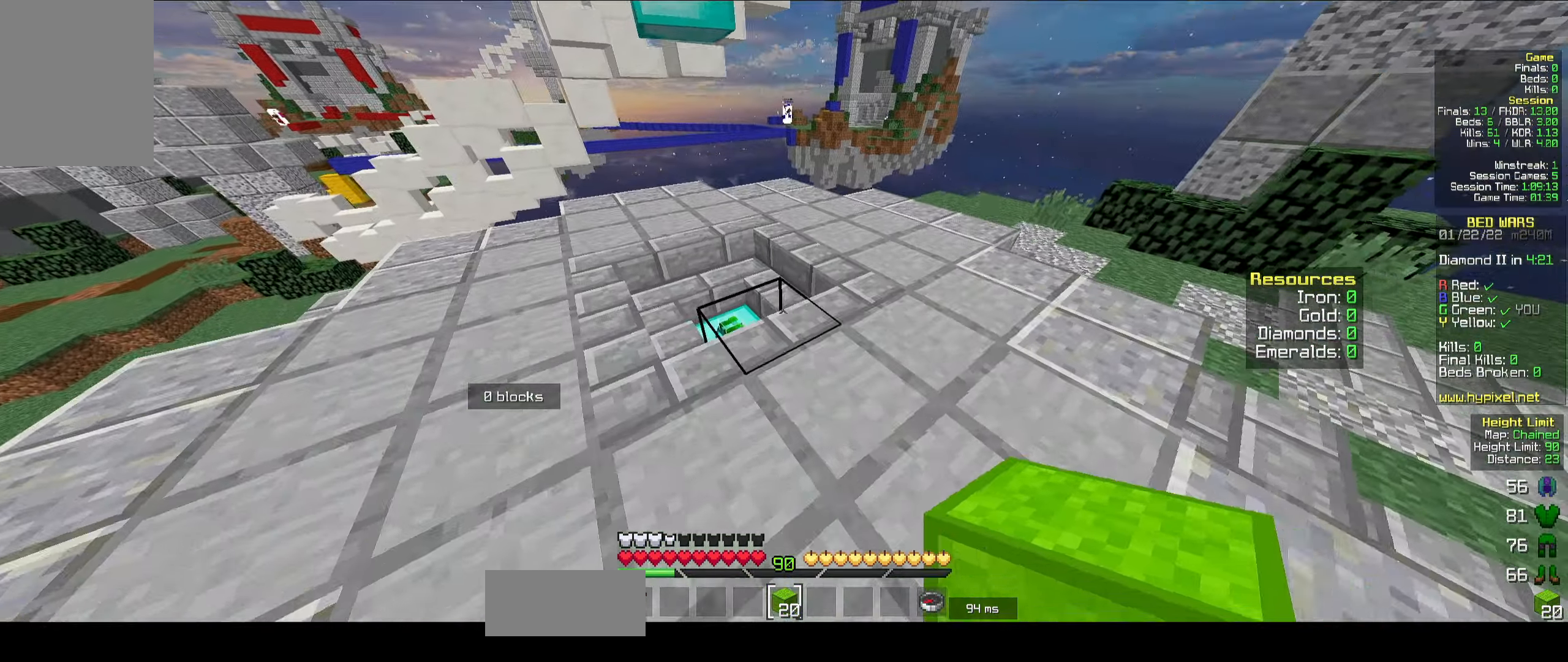
{"keys": ["w"], "mouse": [], "events": [[117, "mouse_right", "down"], [134, "space", "down"], [150, "mouse_right", "up"], [367, "space", "up"], [450, "a", "up"]]}